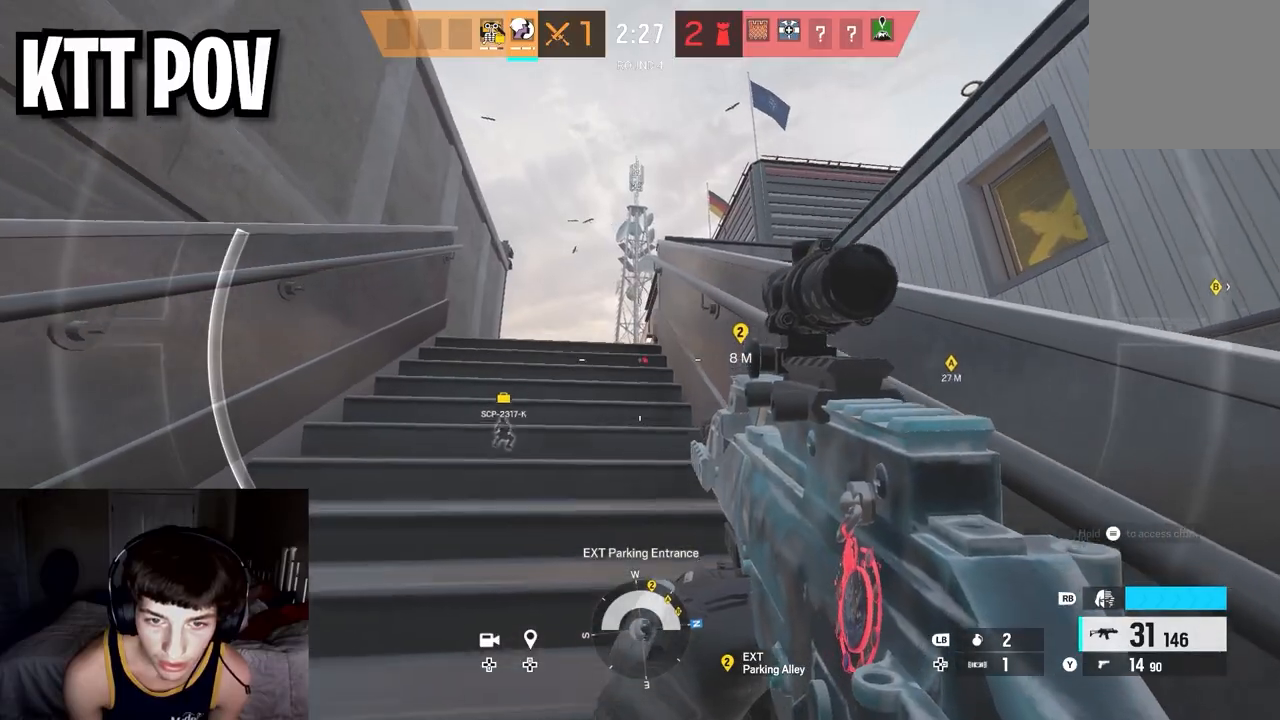
Gameplay with a controller (Xbox layout); each line is a JSON object with the inputs held at the frame after it. "events" lists button and stick changes between this image and that frame as [ms after this image, input, new state], when the widget could be followed in between.
{"buttons": [], "left_stick": "up", "right_stick": "down-right", "events": []}
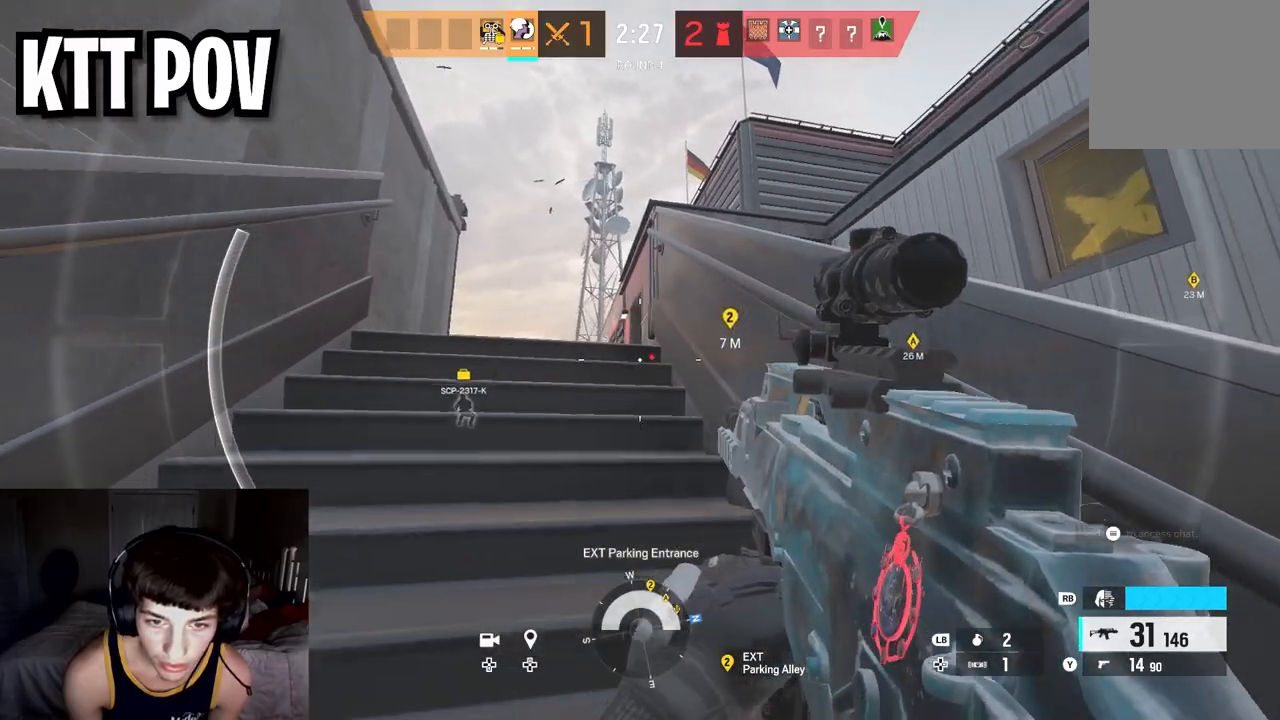
{"buttons": [], "left_stick": "up", "right_stick": "down", "events": [[33, "right_stick", "center"], [250, "right_stick", "down"]]}
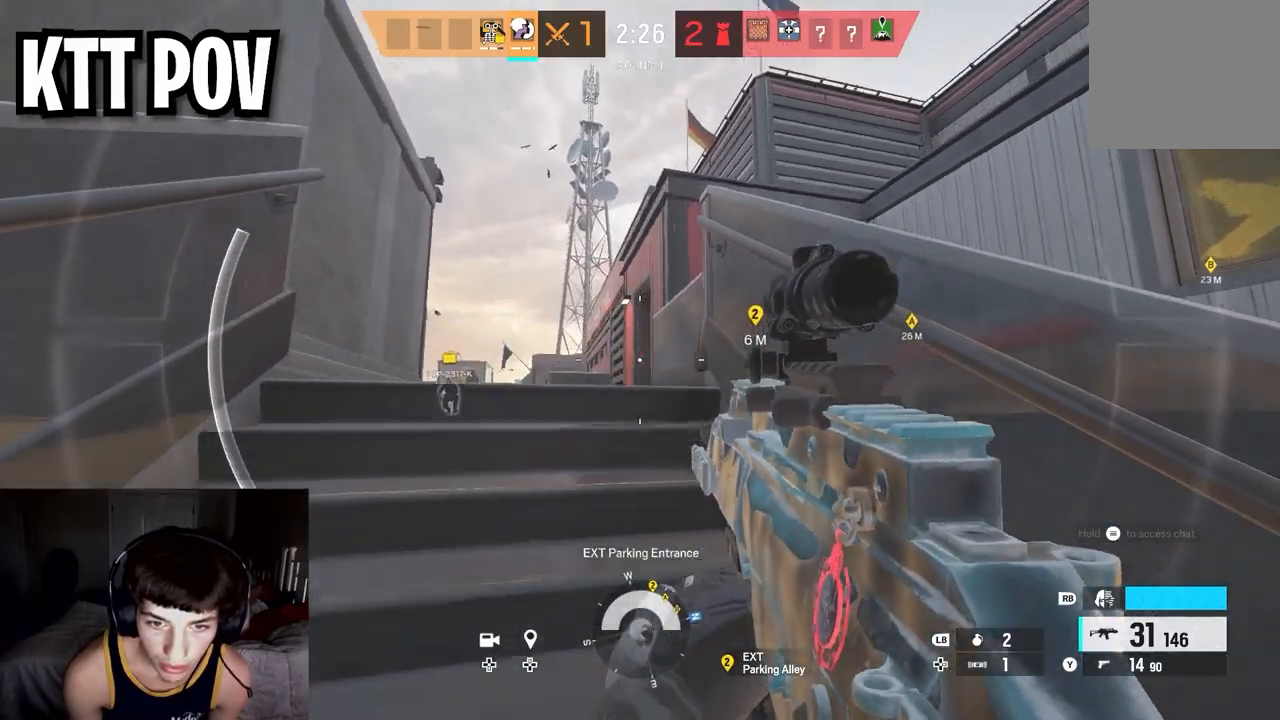
{"buttons": [], "left_stick": "up-left", "right_stick": "center", "events": [[200, "right_stick", "center"], [217, "left_stick", "up-left"]]}
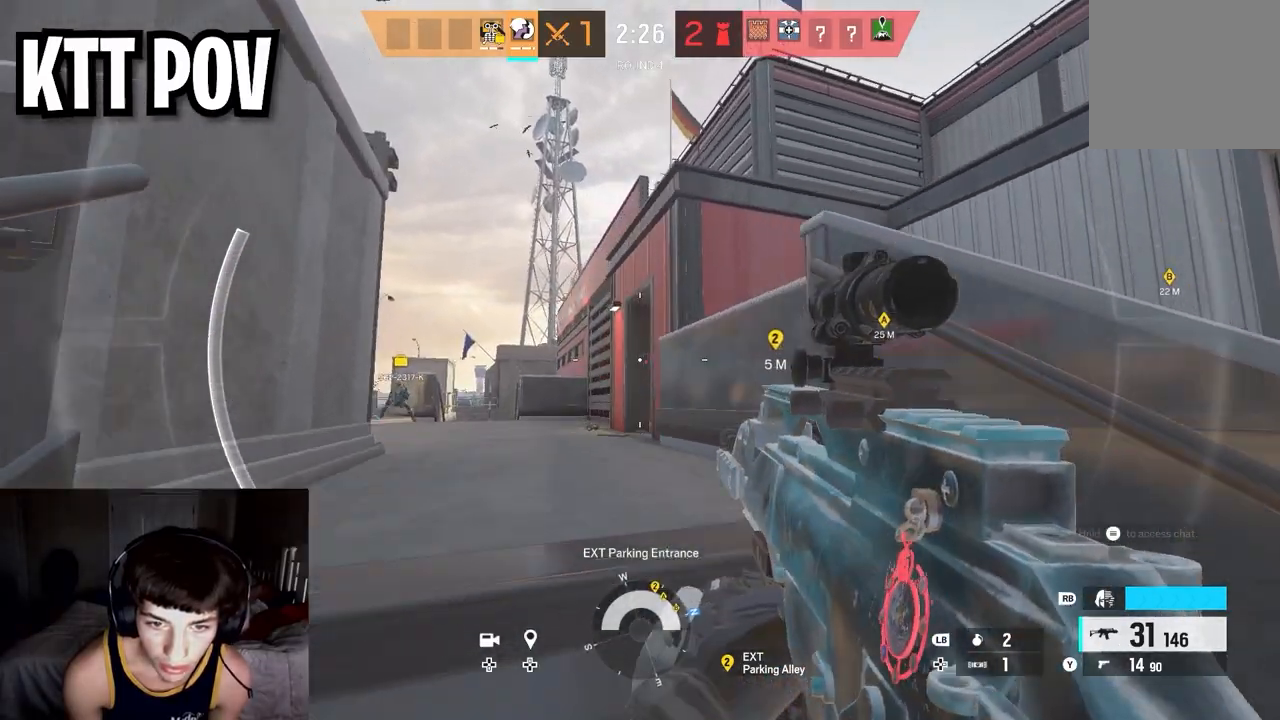
{"buttons": [], "left_stick": "up-left", "right_stick": "down-right", "events": [[33, "right_stick", "down-right"]]}
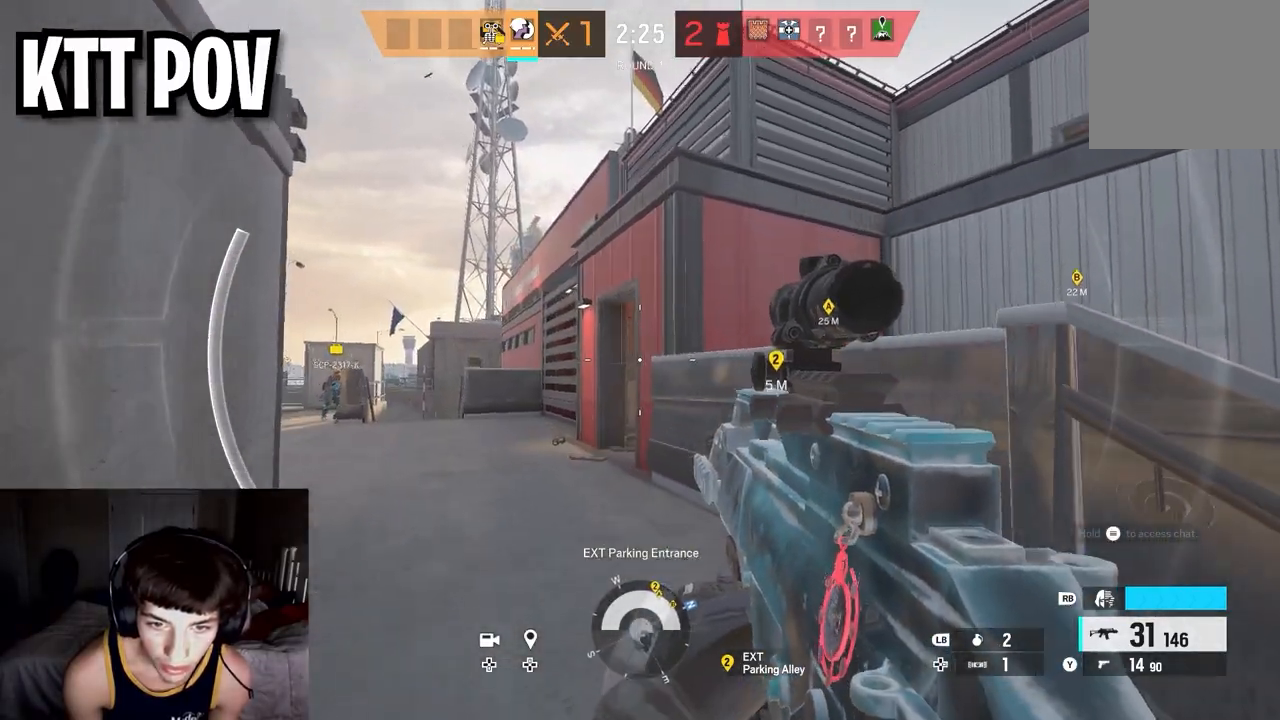
{"buttons": [], "left_stick": "up-left", "right_stick": "center", "events": [[183, "right_stick", "center"]]}
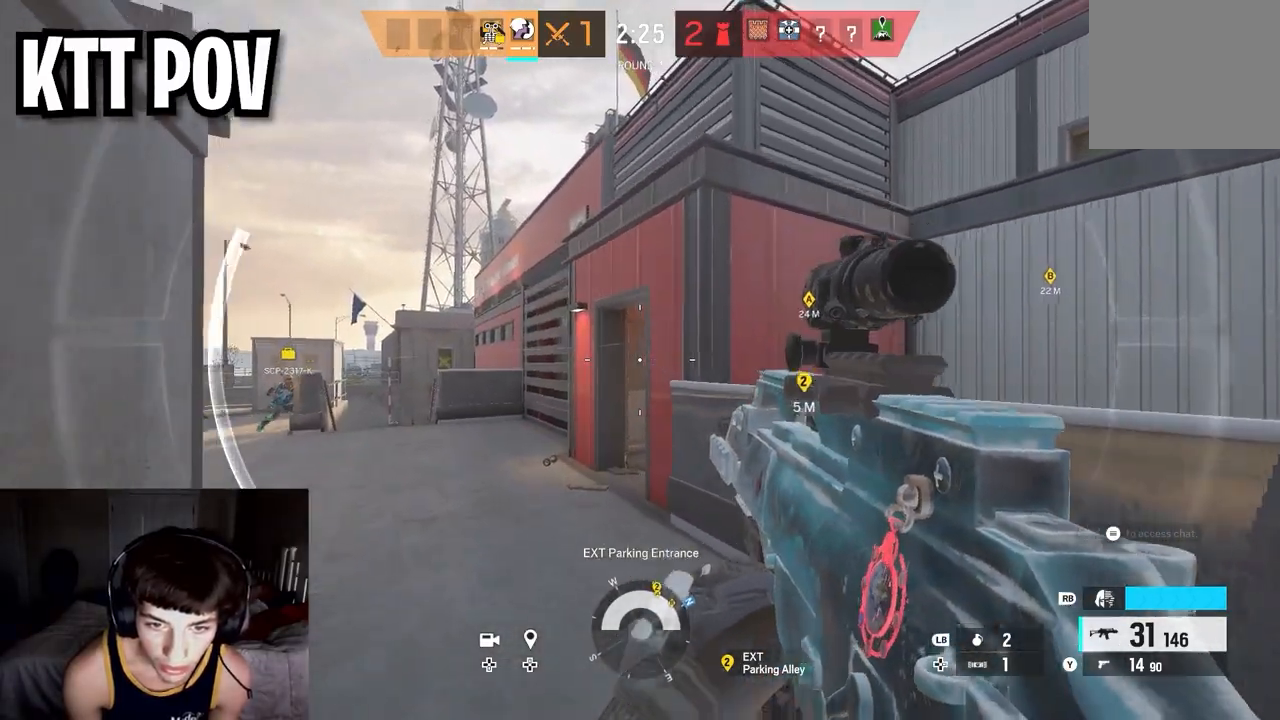
{"buttons": [], "left_stick": "up-left", "right_stick": "right", "events": [[383, "right_stick", "right"]]}
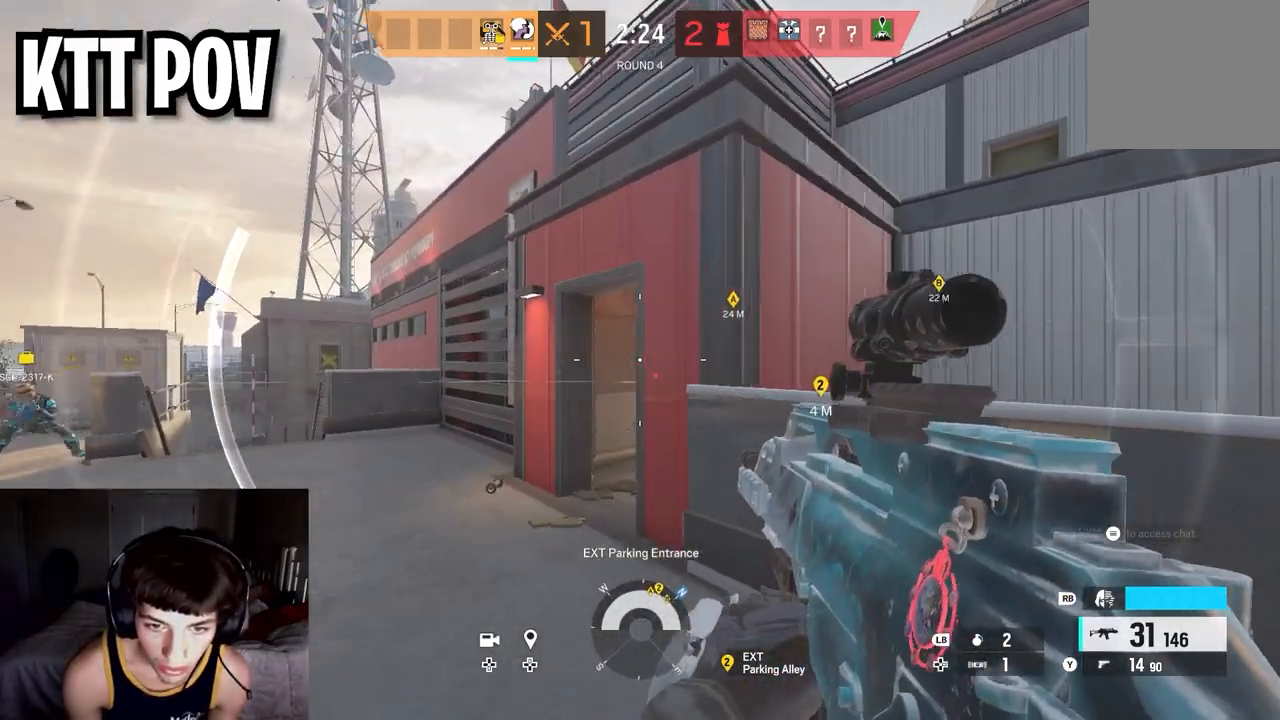
{"buttons": [], "left_stick": "up", "right_stick": "center", "events": [[83, "right_stick", "center"], [183, "right_stick", "right"], [333, "right_stick", "center"], [383, "left_stick", "up"], [433, "B", "down"], [483, "B", "up"]]}
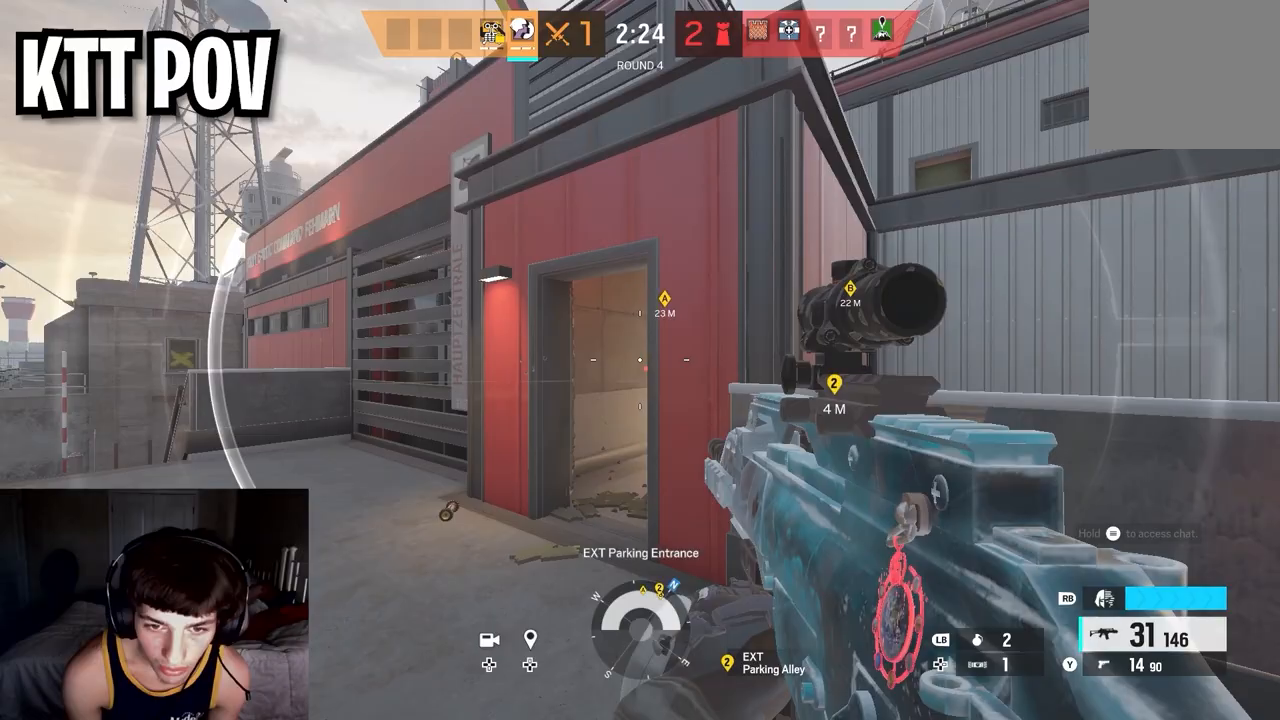
{"buttons": [], "left_stick": "up-right", "right_stick": "up", "events": [[133, "right_stick", "right"], [183, "left_stick", "up-right"], [367, "right_stick", "center"], [467, "right_stick", "up"]]}
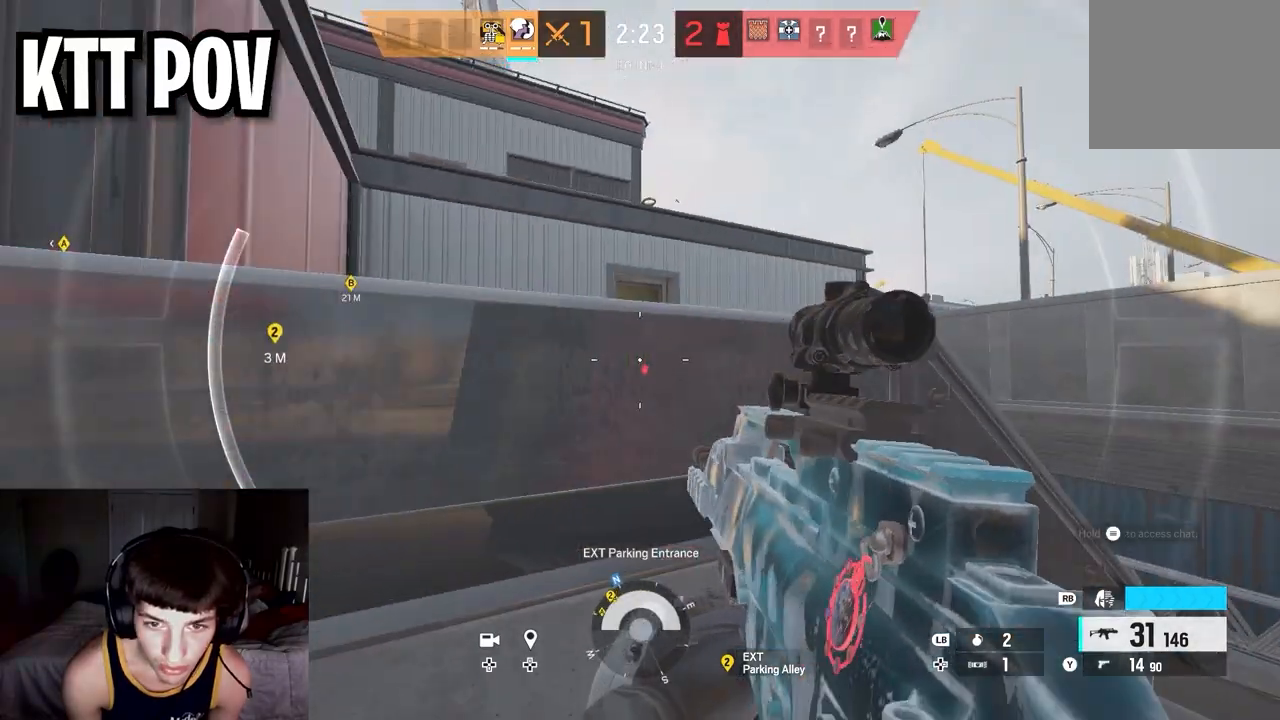
{"buttons": [], "left_stick": "up", "right_stick": "center", "events": [[50, "left_stick", "up"], [117, "right_stick", "center"]]}
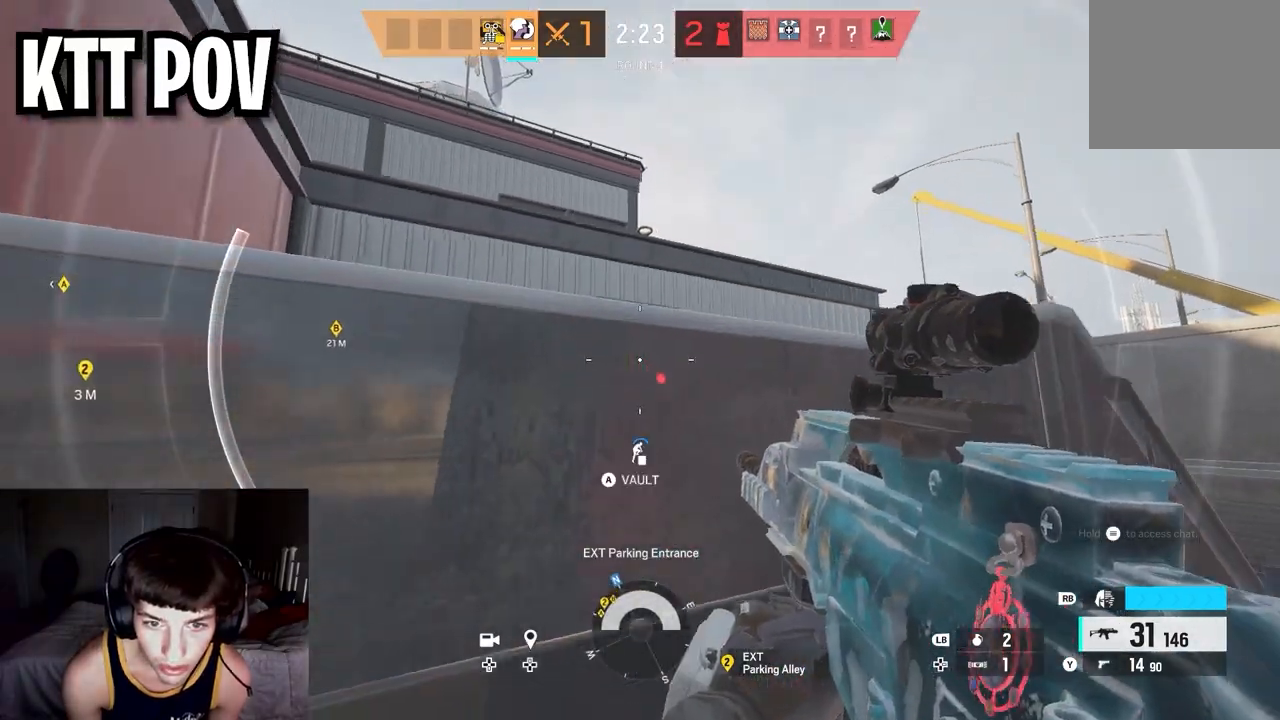
{"buttons": [], "left_stick": "up-right", "right_stick": "left", "events": [[33, "left_stick", "up-right"], [33, "right_stick", "down-left"], [150, "right_stick", "left"], [383, "right_stick", "center"], [467, "right_stick", "left"]]}